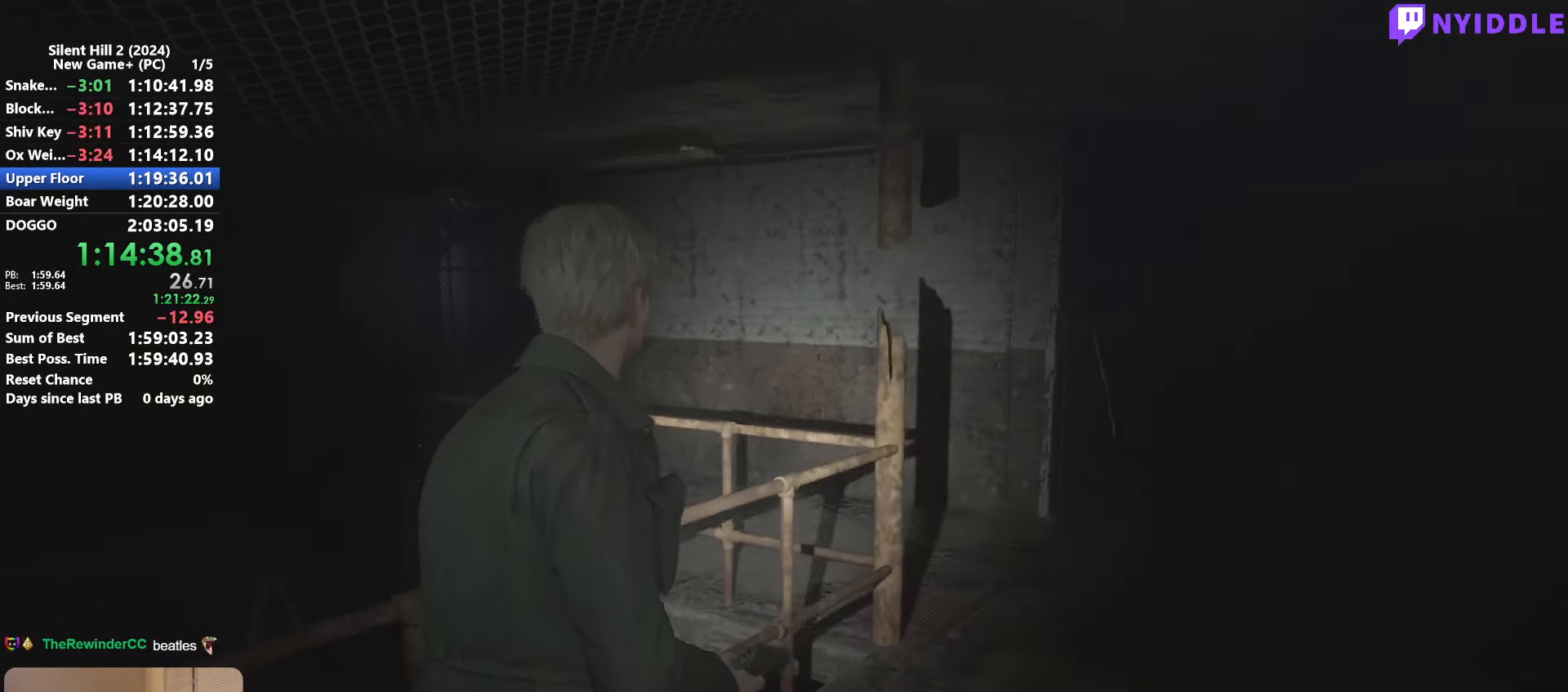
Gameplay with keyboard and mouse; each line is a JSON object with the keys and mouse buttons held at the frame after it. "events" lists presses ("down") and releases ("up") of "1", "2", "3", "4", "5", "a", "alt", "c", "ctrl", "d", "e", "f", "g", "q", "r", "s", "shift", "space", "tab", "v", "w", "x", "z", "mouse_left", "mouse_right", "mouse_mb4", "mouse_wheel_up" and "mouse_wheel_down" between this image and that frame as [ms after this image, input, new state], when the widget could be followed in between. "mouse_left", "mouse_right", "mouse_mb4", "mouse_wheel_up", "mouse_wheel_down" = the "left", "right", "mb4", "wheel_up", "wheel_down" buttons of the "mouse" list. No other keys are recorded. Not read: mouse_move.
{"keys": ["d", "shift", "w"], "mouse": [], "events": []}
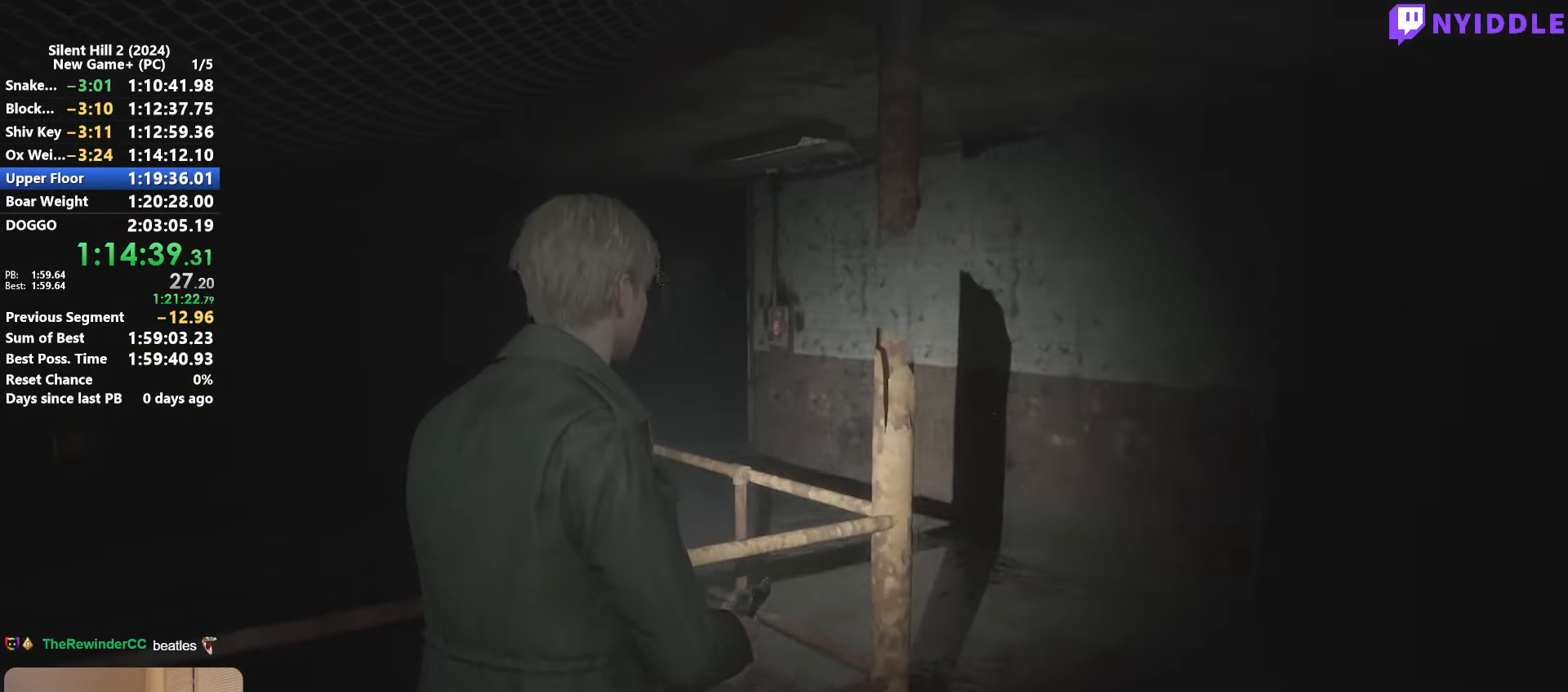
{"keys": ["d", "shift", "w"], "mouse": [], "events": []}
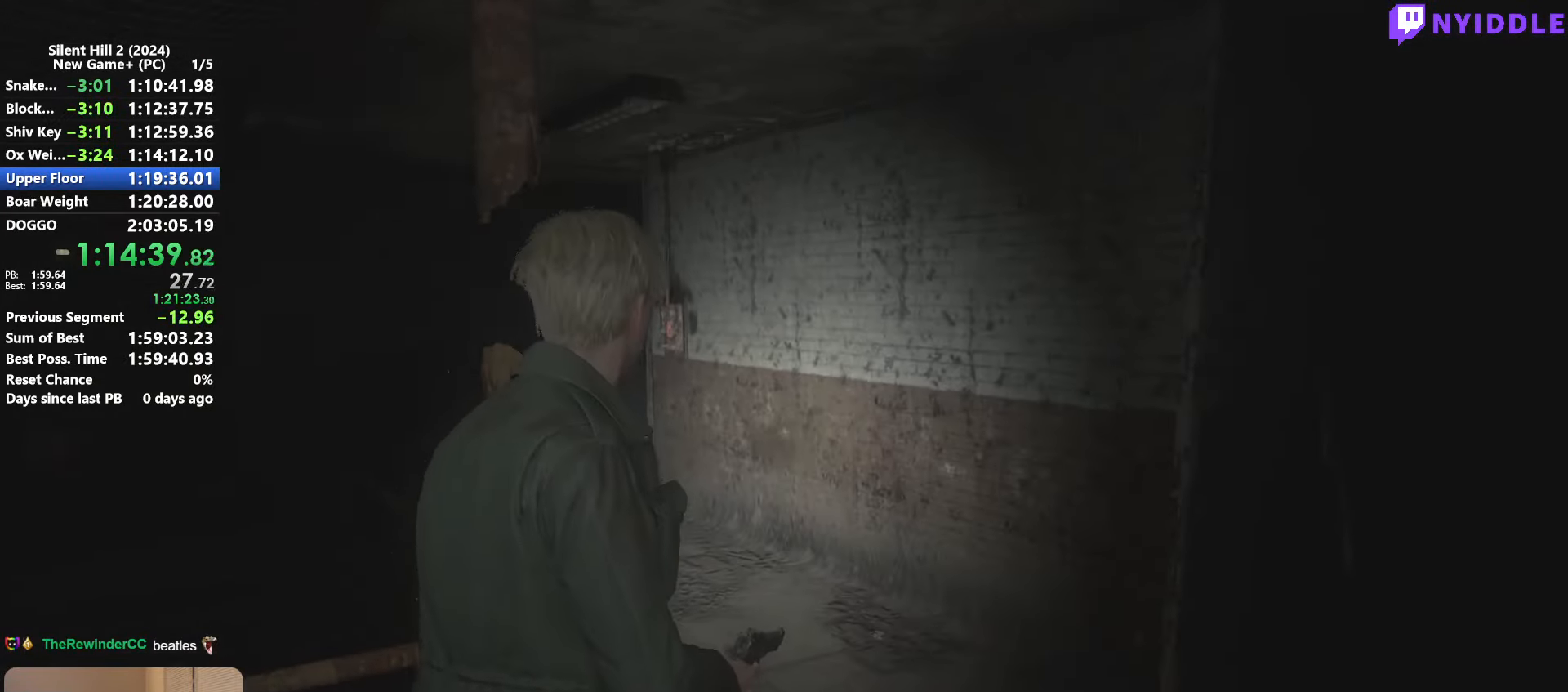
{"keys": ["d", "shift", "w"], "mouse": [], "events": [[50, "d", "up"], [200, "d", "down"]]}
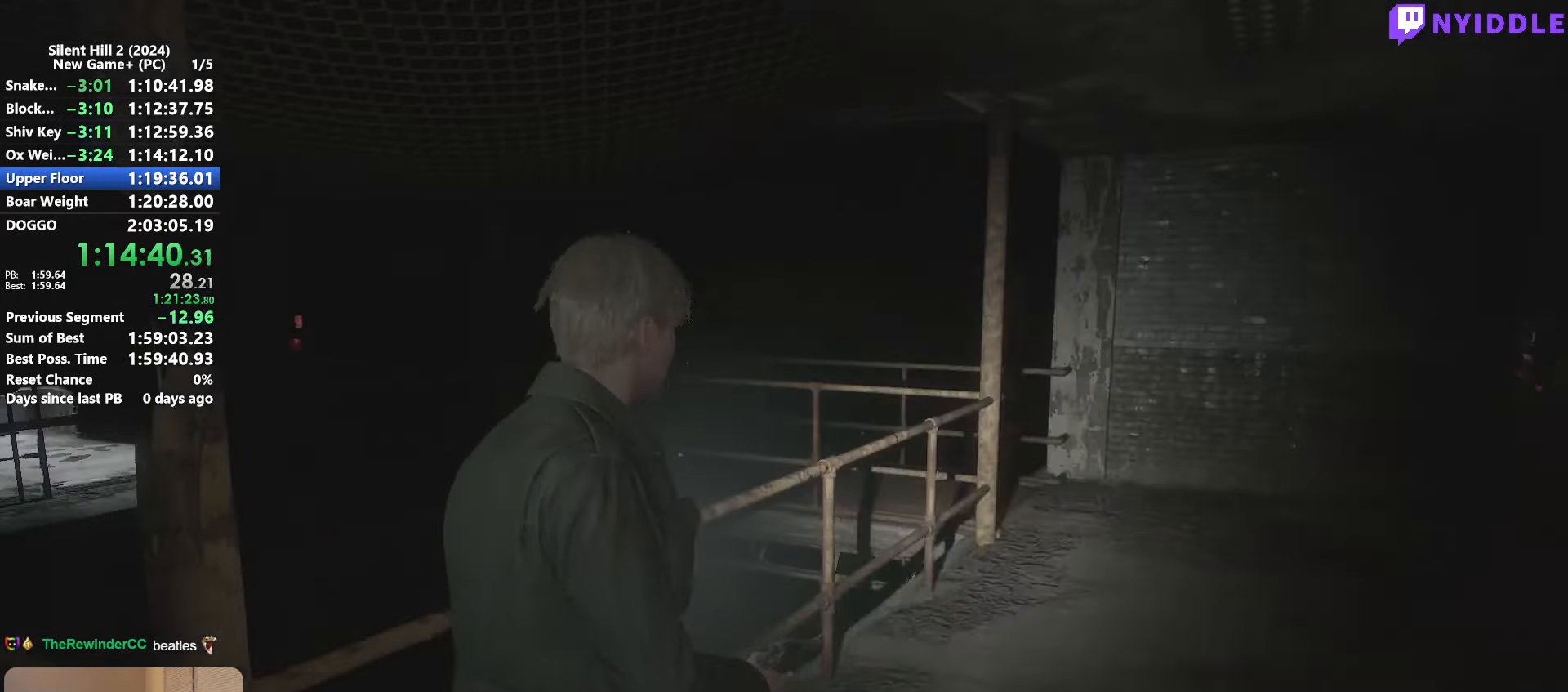
{"keys": ["shift", "w"], "mouse": [], "events": [[350, "d", "up"]]}
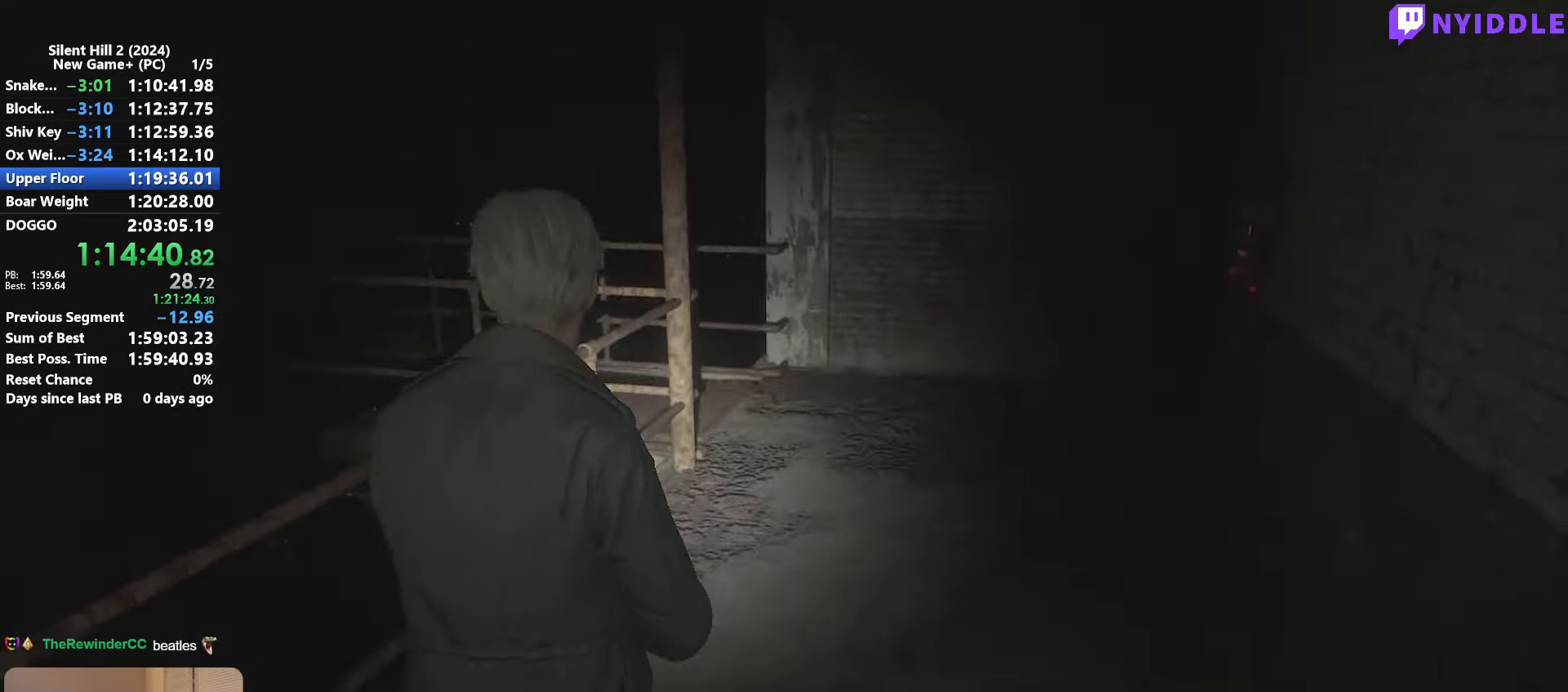
{"keys": ["shift", "w"], "mouse": [], "events": []}
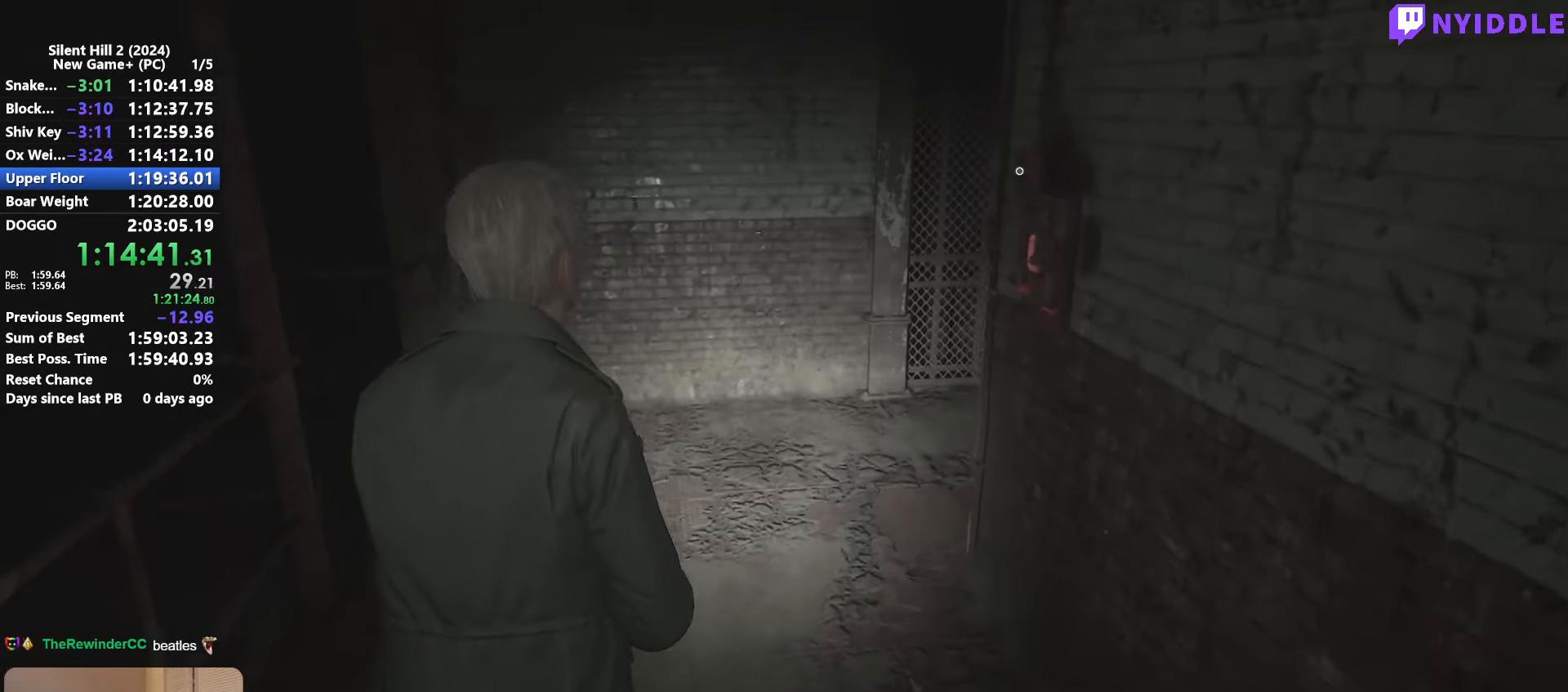
{"keys": ["shift", "w"], "mouse": [], "events": []}
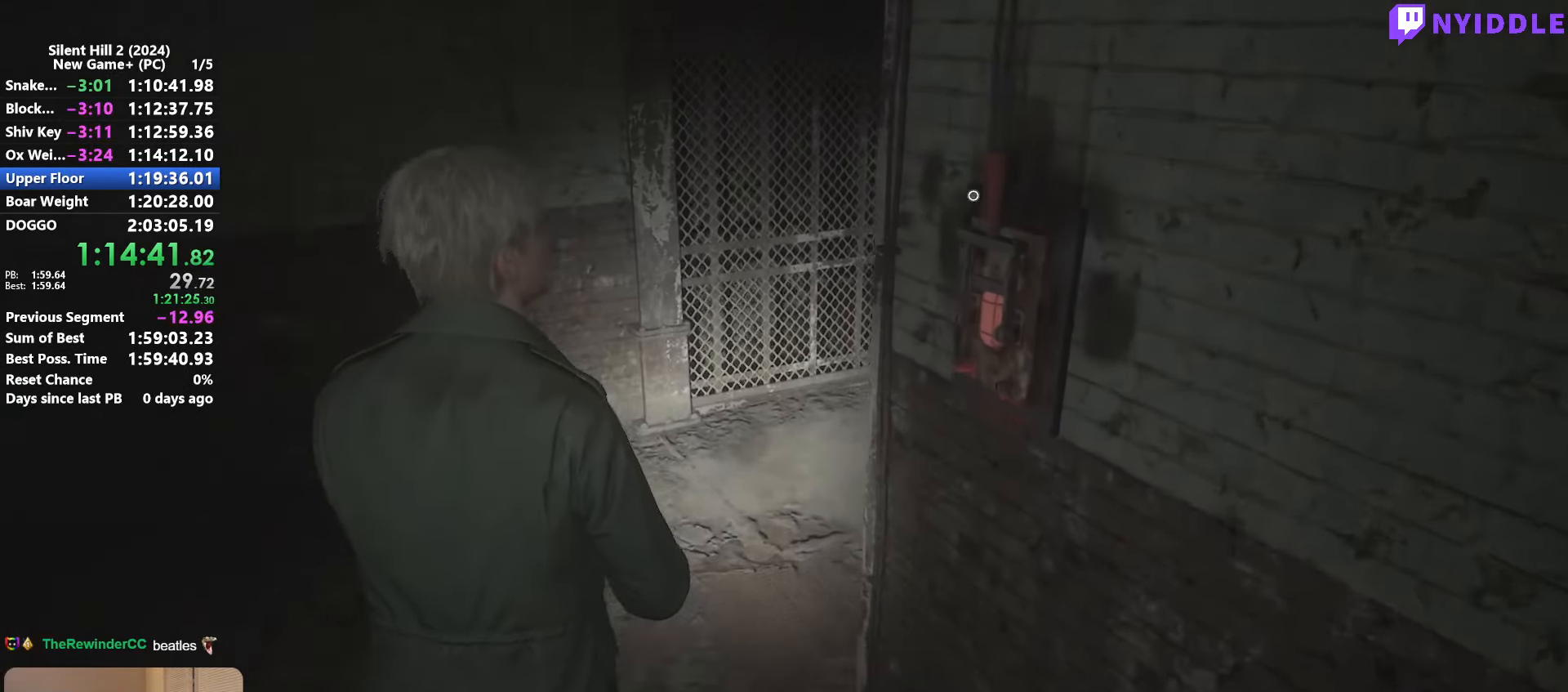
{"keys": ["shift", "w"], "mouse": [], "events": []}
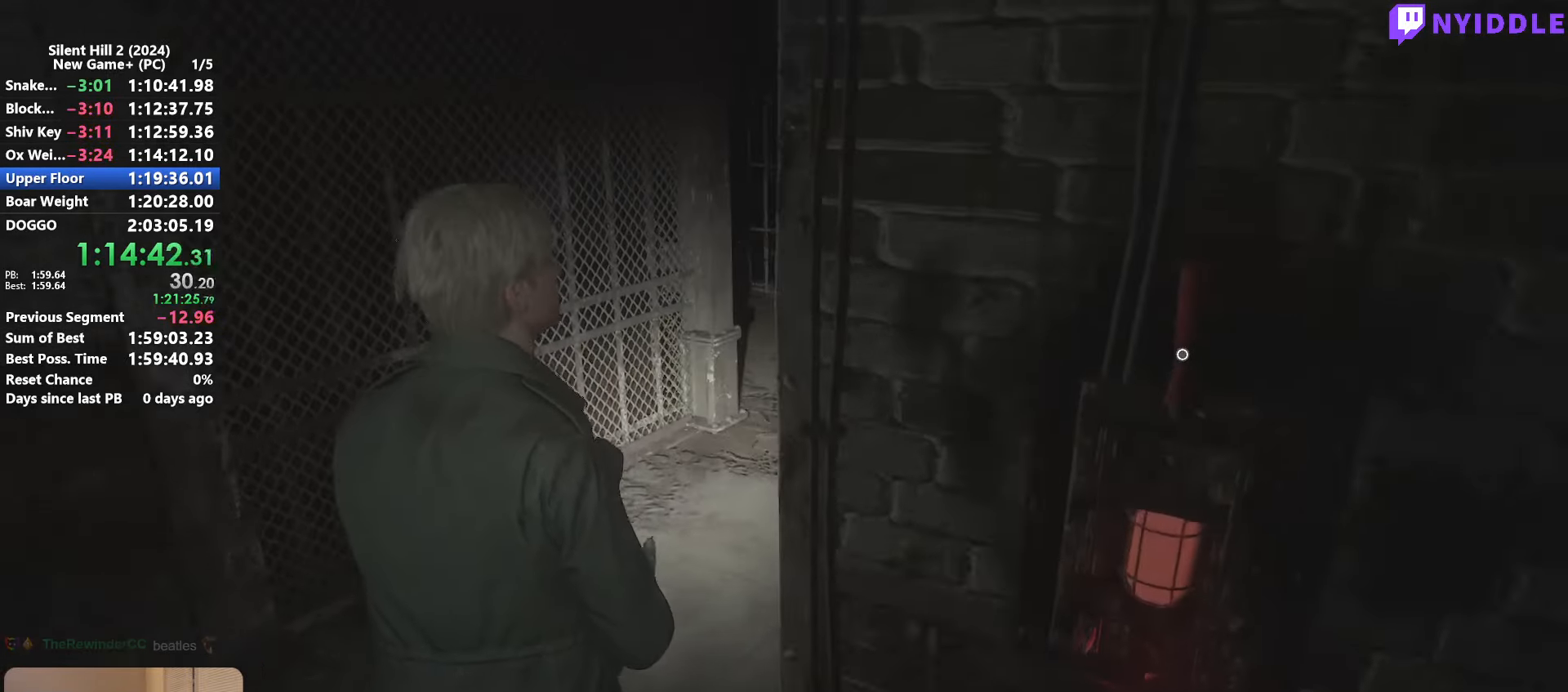
{"keys": ["shift", "w"], "mouse": [], "events": [[267, "space", "down"], [367, "space", "up"]]}
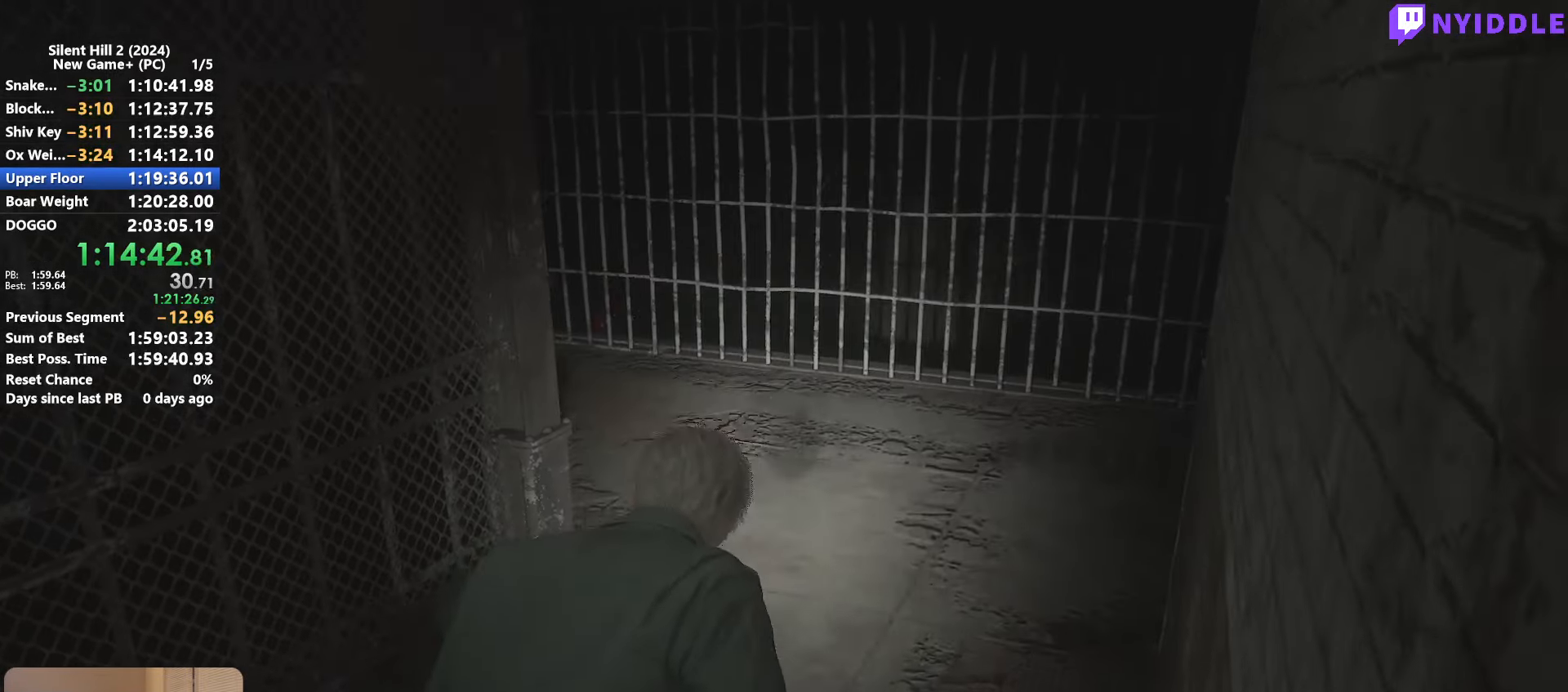
{"keys": ["shift", "w"], "mouse": [], "events": []}
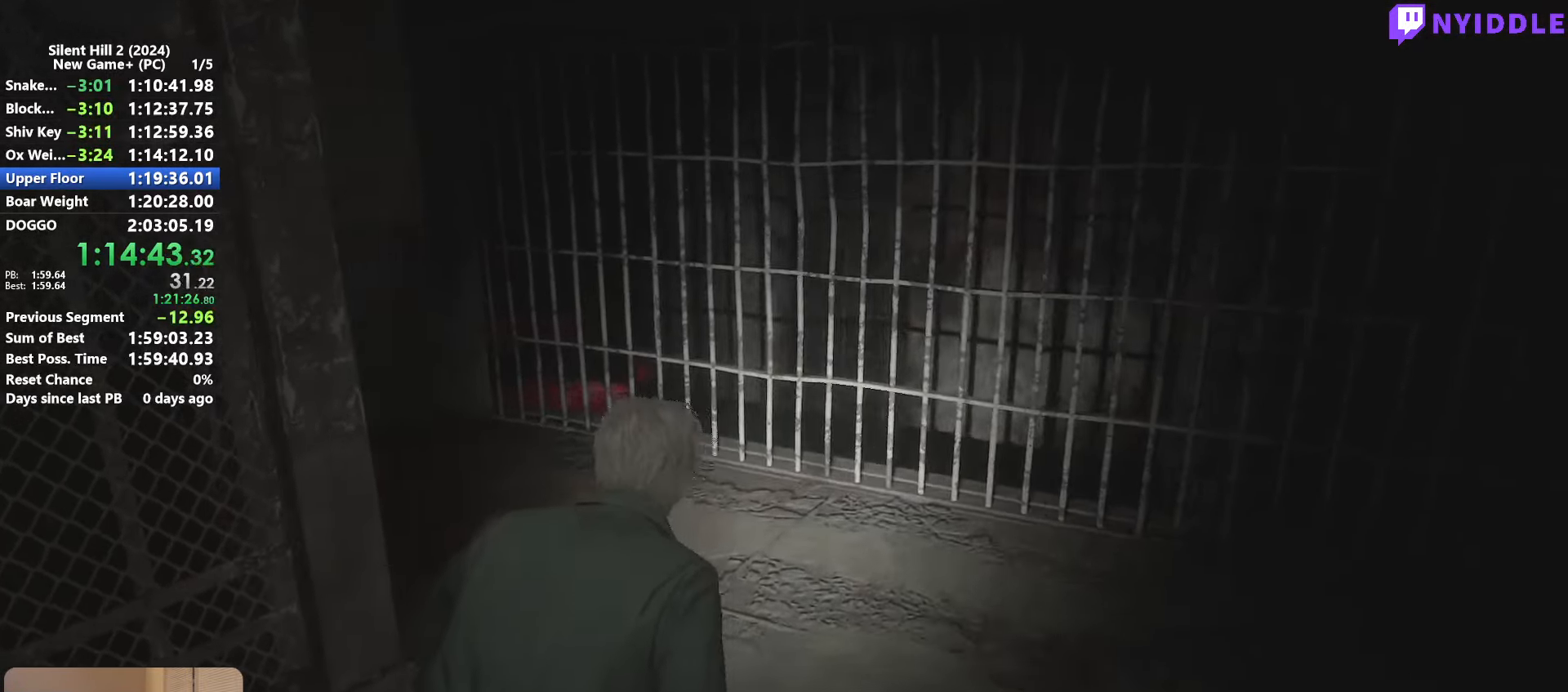
{"keys": ["shift", "w"], "mouse": [], "events": []}
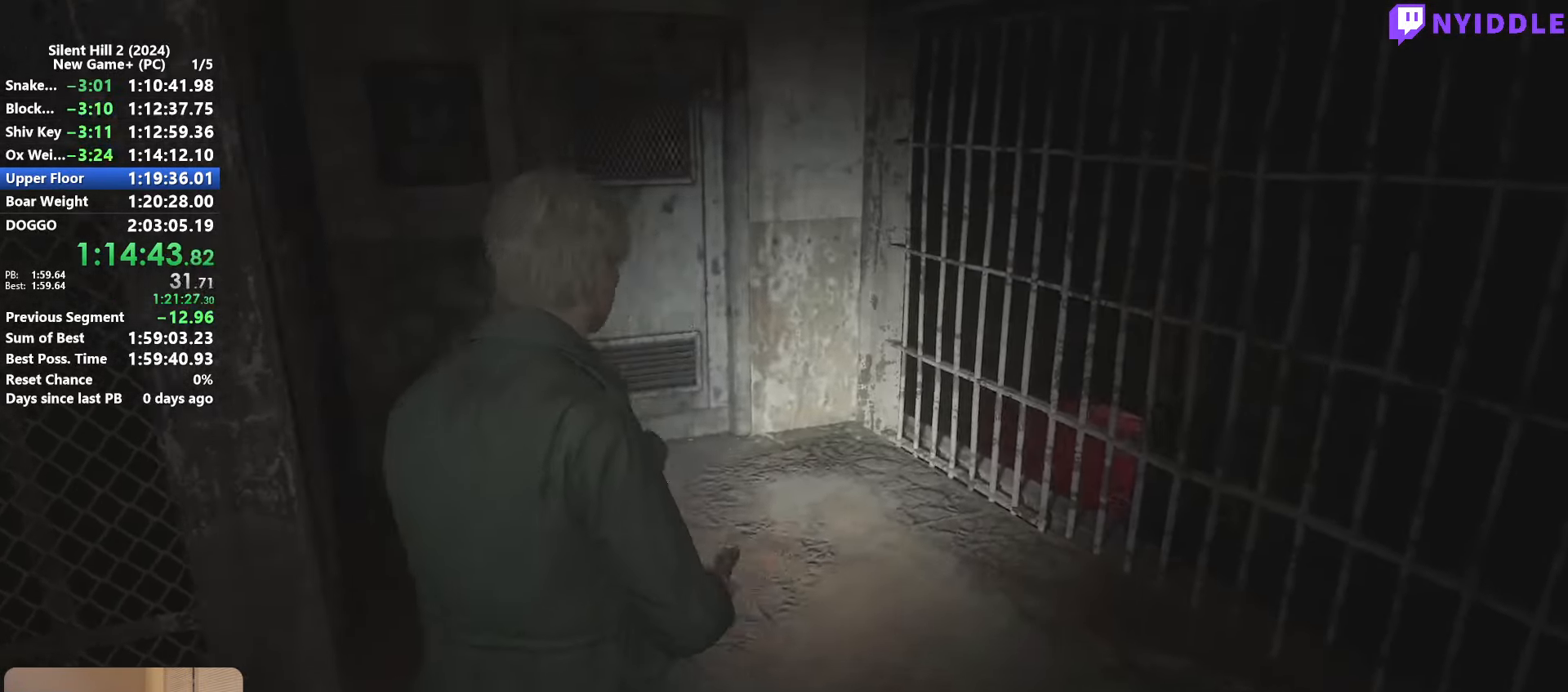
{"keys": ["shift", "w"], "mouse": [], "events": []}
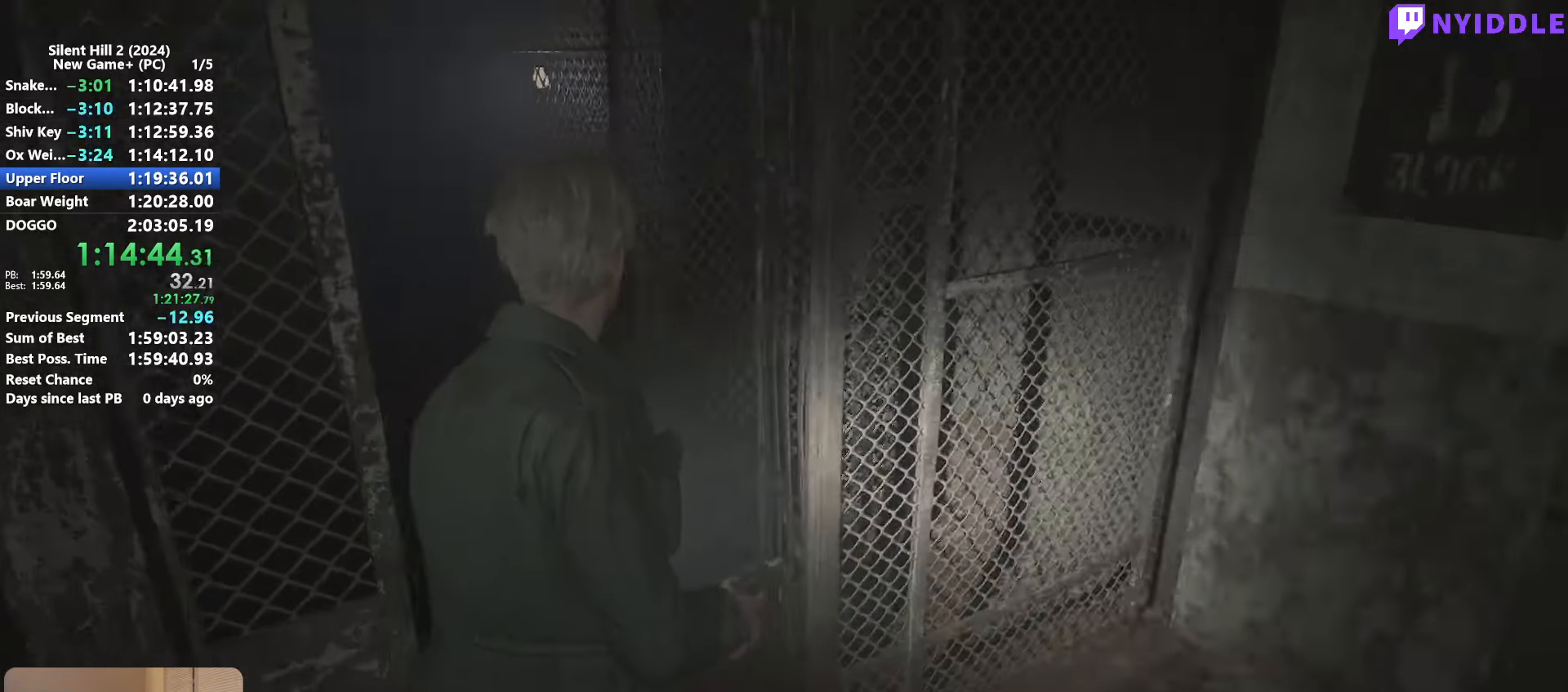
{"keys": ["shift", "w"], "mouse": [], "events": []}
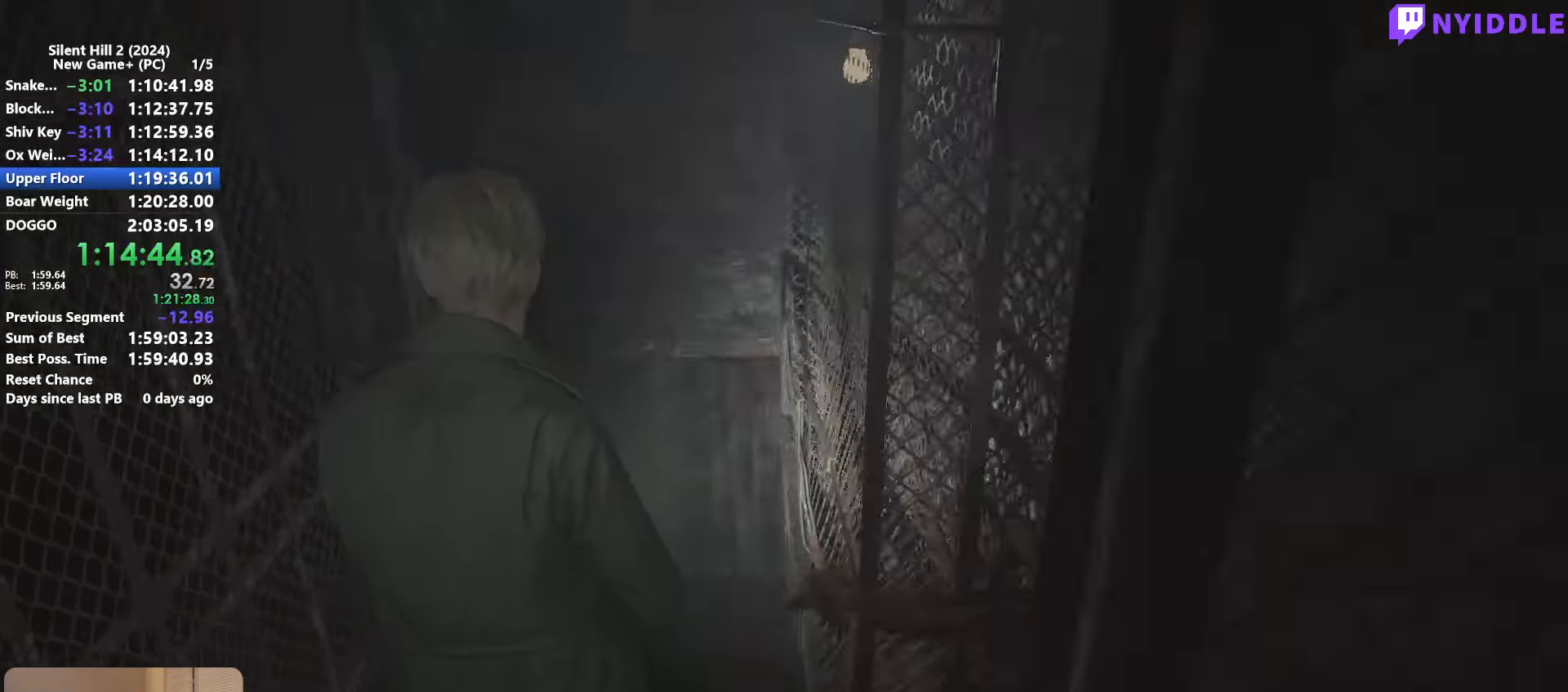
{"keys": ["shift", "w"], "mouse": [], "events": [[17, "space", "down"], [67, "space", "up"]]}
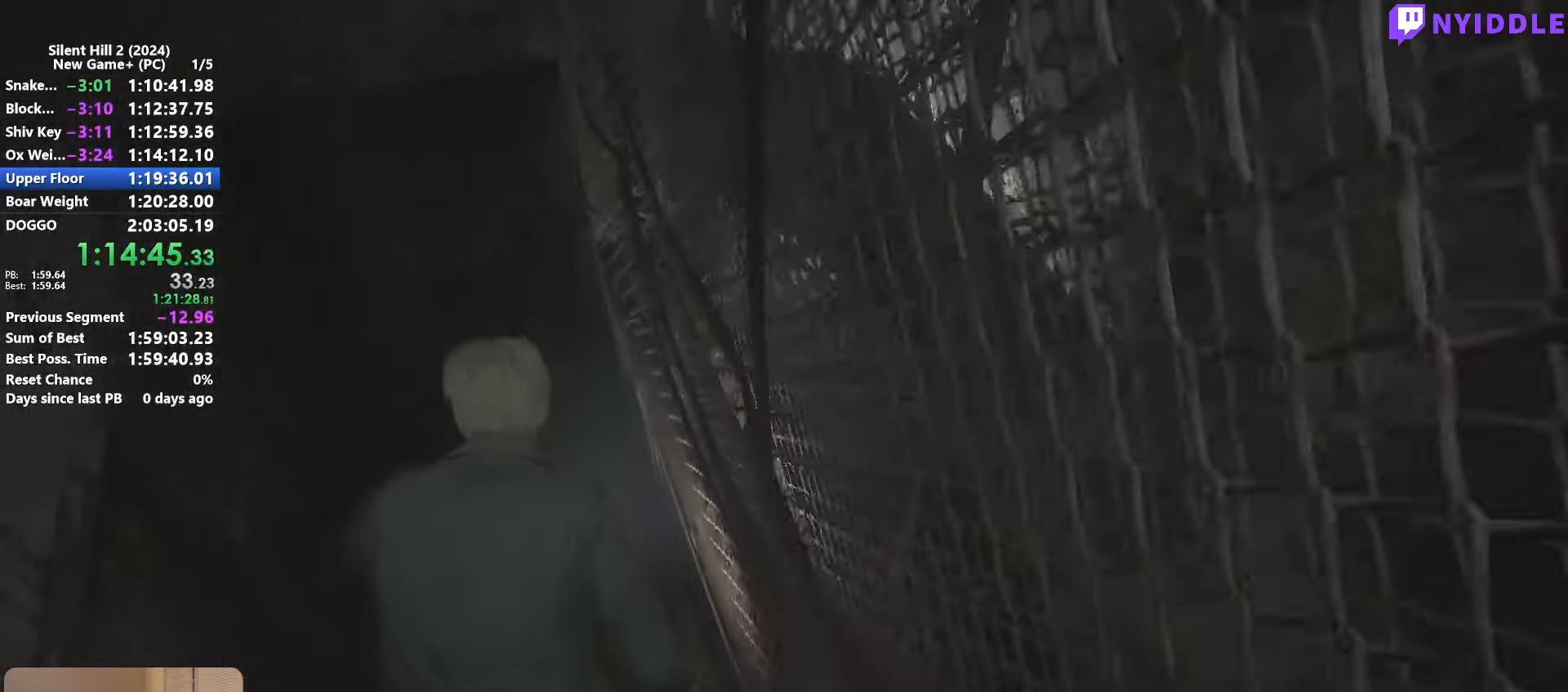
{"keys": ["shift", "w"], "mouse": [], "events": []}
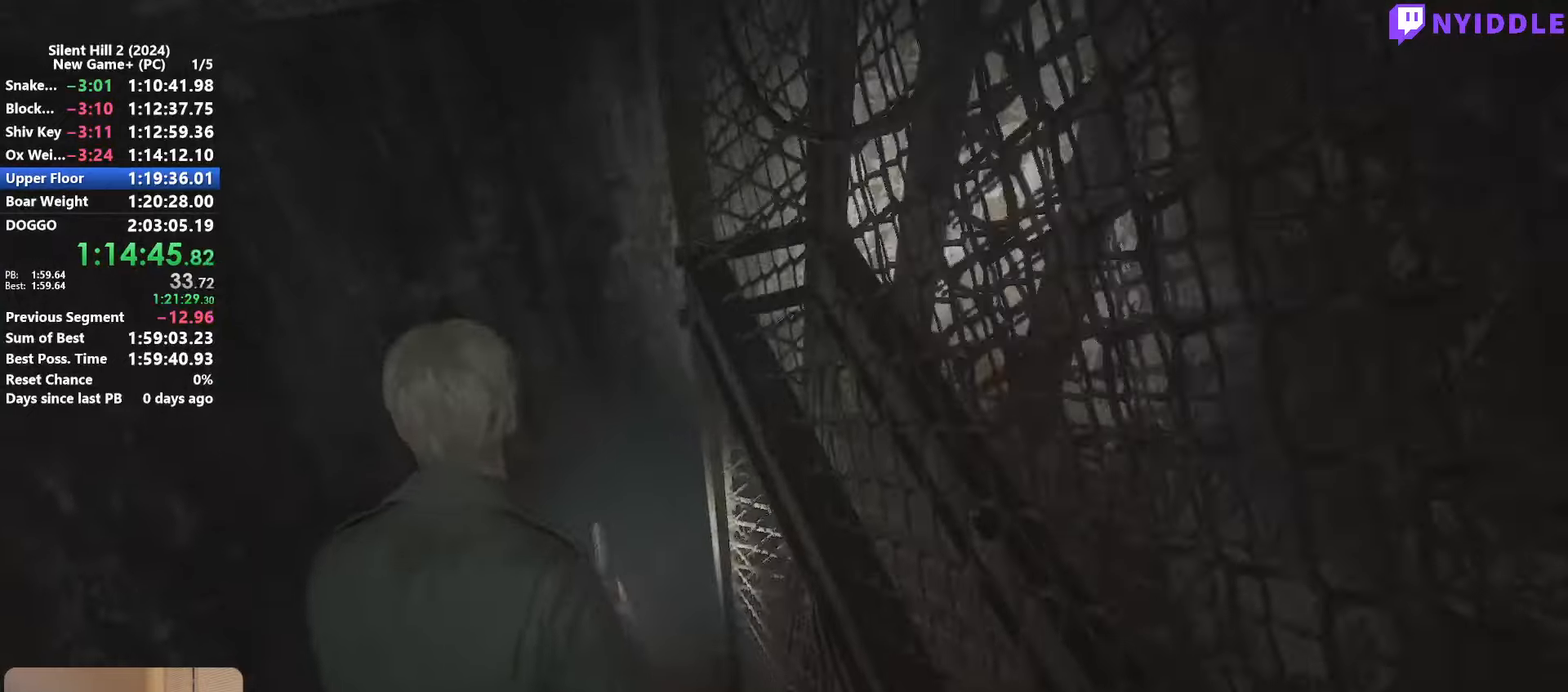
{"keys": ["shift", "w"], "mouse": [], "events": []}
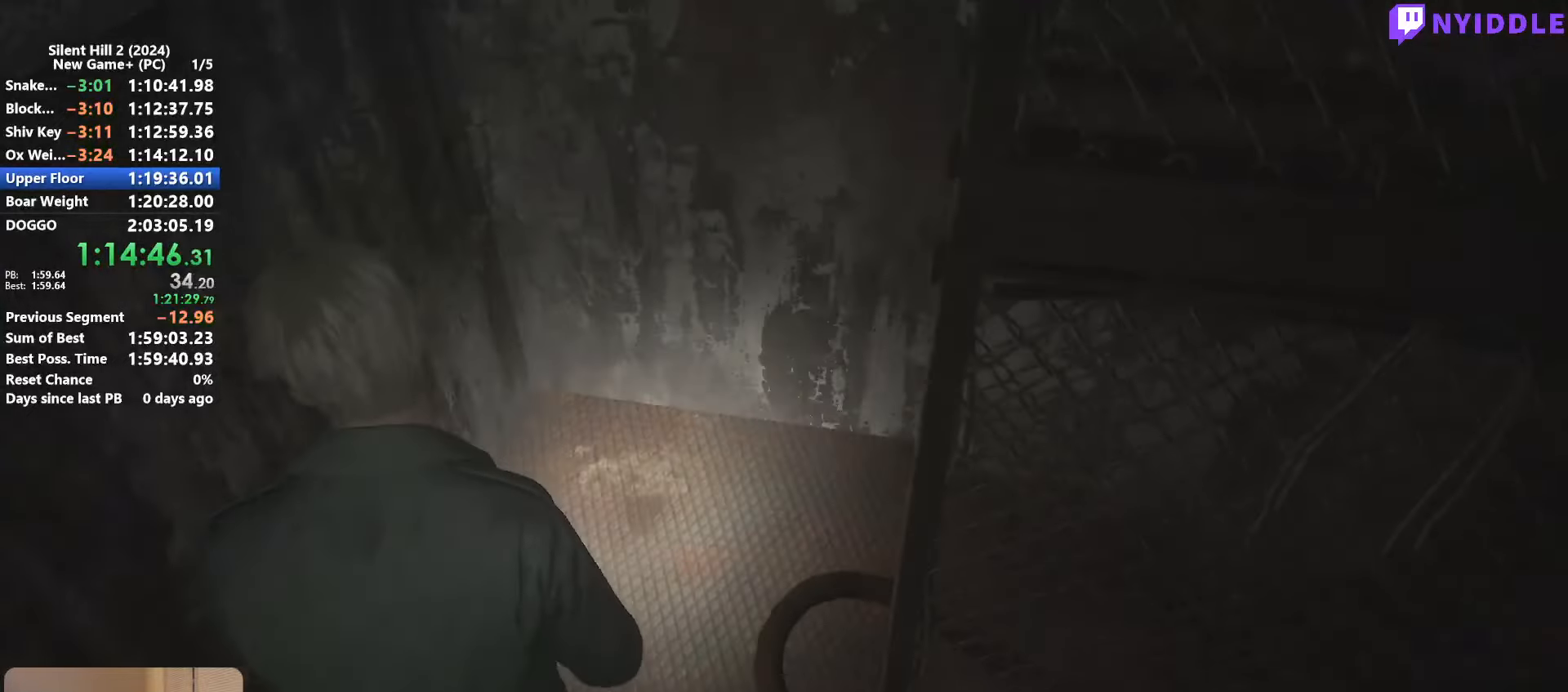
{"keys": ["shift", "space", "w"], "mouse": [], "events": [[500, "space", "down"]]}
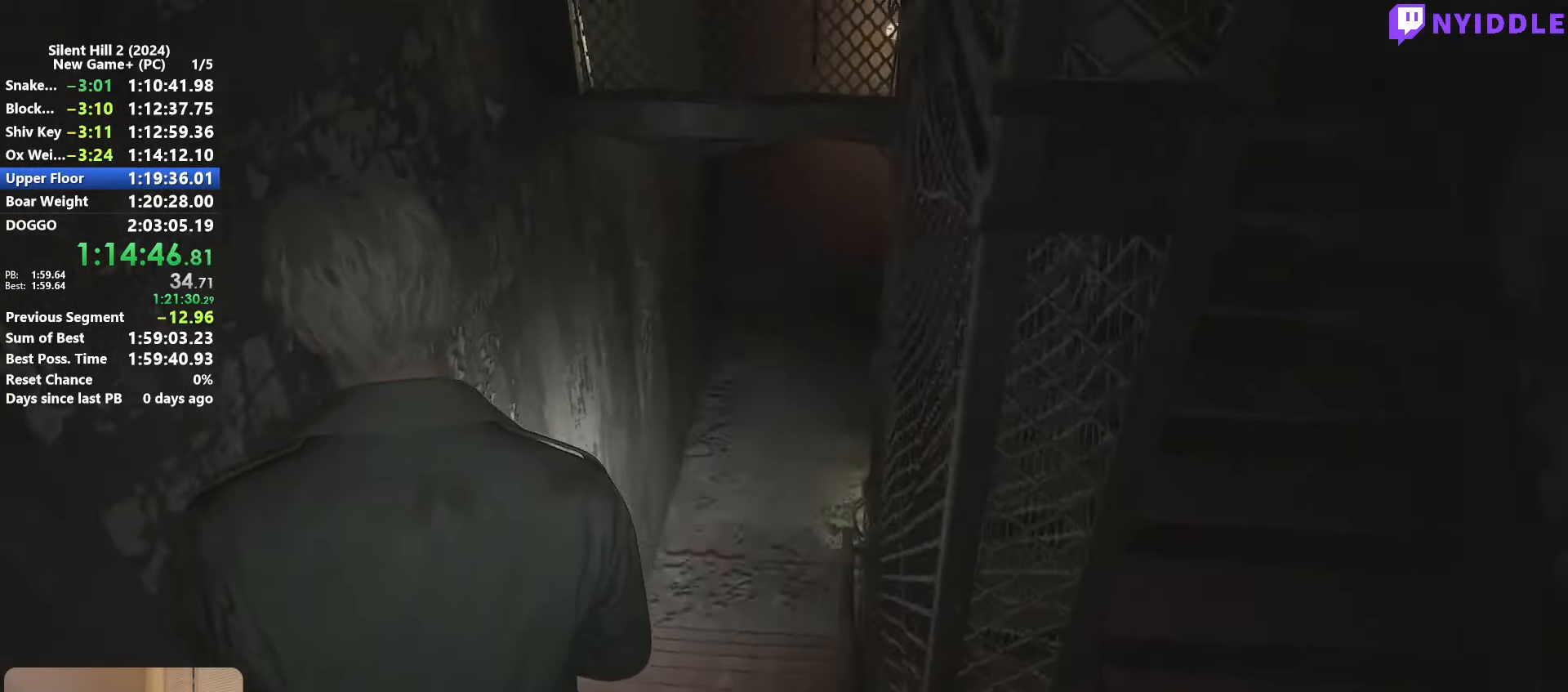
{"keys": ["shift", "w"], "mouse": [], "events": [[33, "space", "up"]]}
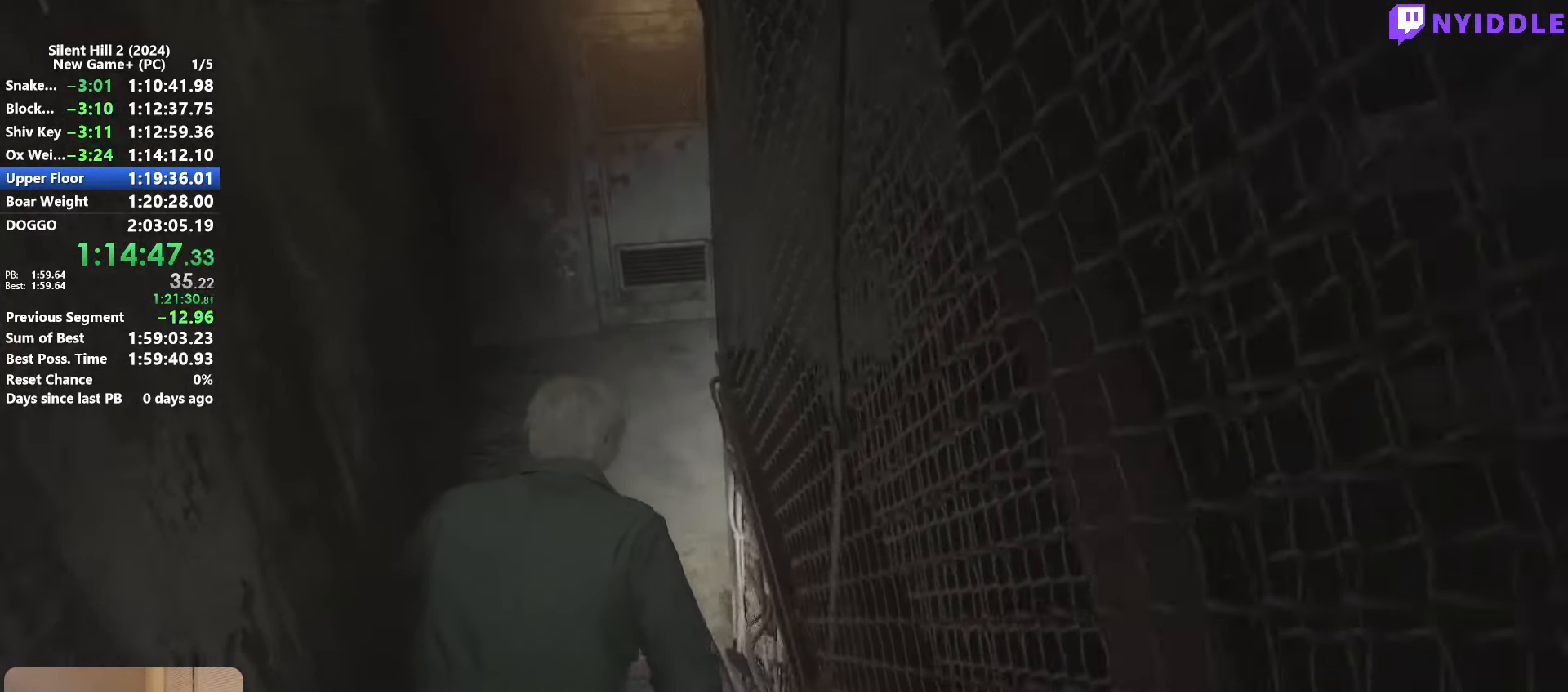
{"keys": ["shift", "w"], "mouse": [], "events": []}
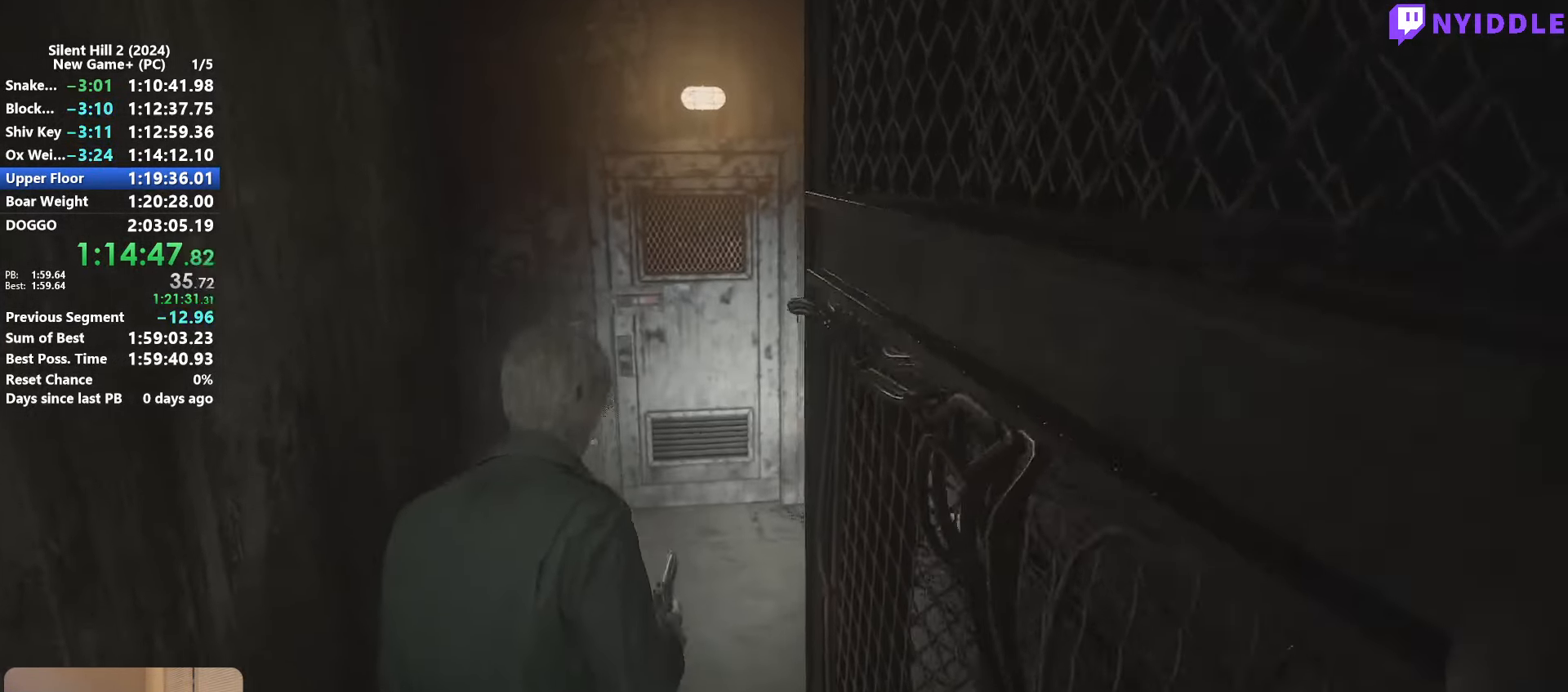
{"keys": ["shift", "w"], "mouse": [], "events": []}
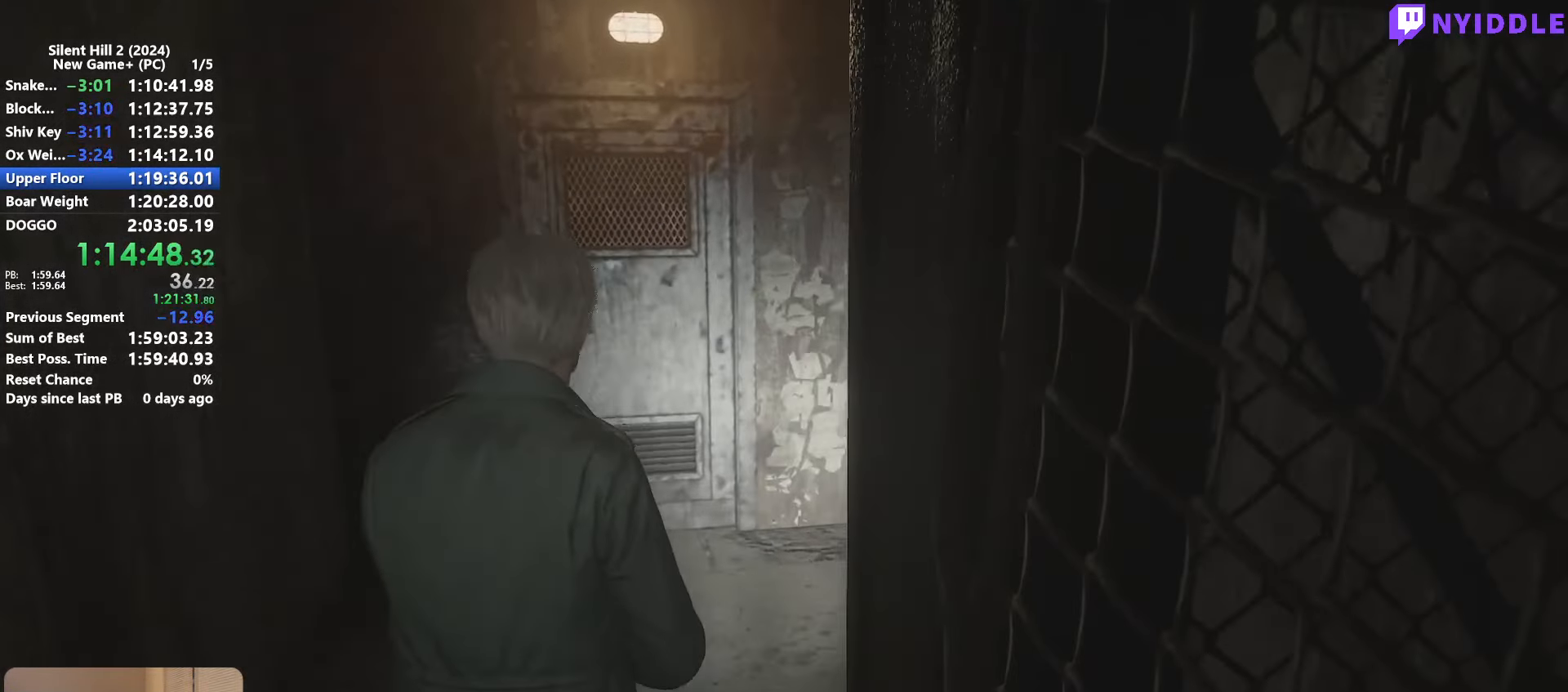
{"keys": ["e", "shift", "w"], "mouse": [], "events": [[83, "e", "down"], [133, "e", "up"], [266, "e", "down"], [366, "e", "up"], [466, "e", "down"]]}
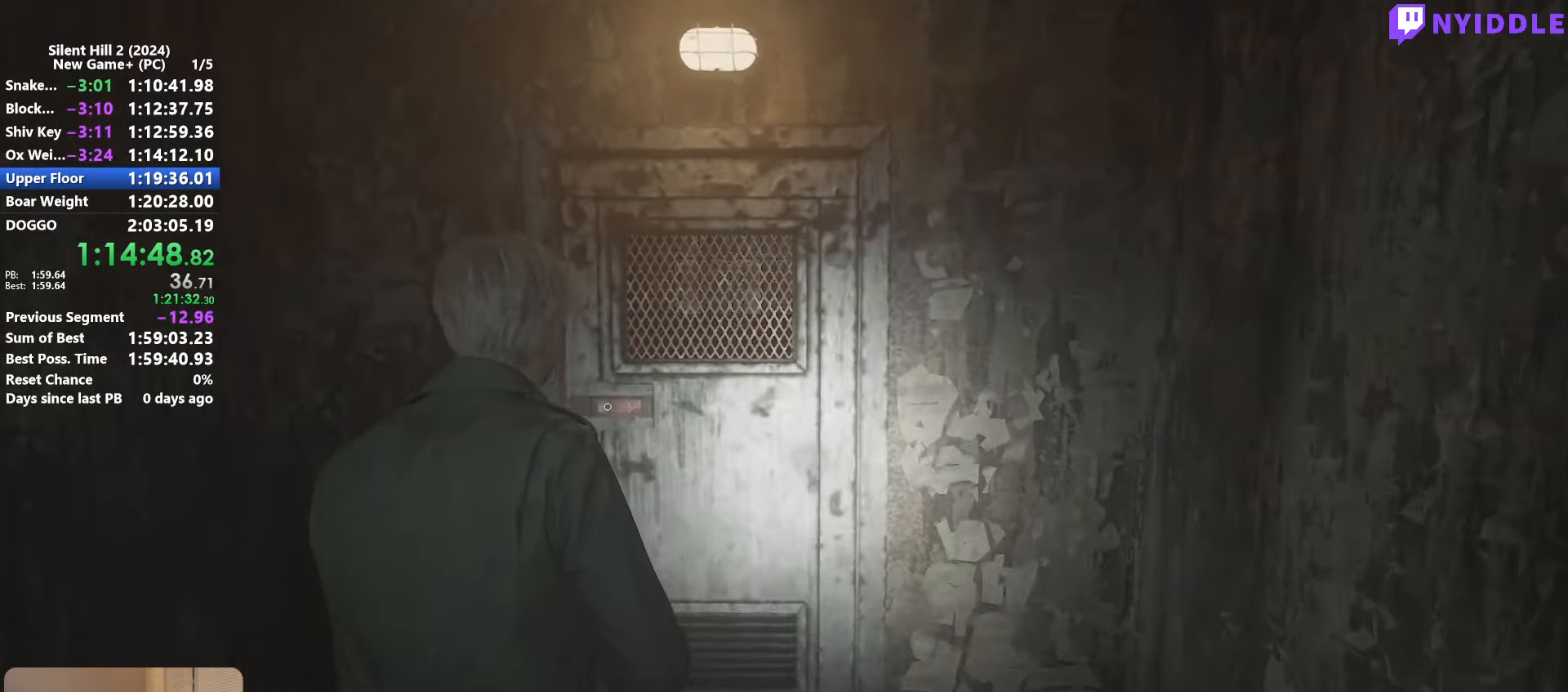
{"keys": ["e"], "mouse": [], "events": [[50, "e", "up"], [150, "e", "down"], [250, "e", "up"], [333, "e", "down"], [383, "shift", "up"], [383, "w", "up"], [433, "e", "up"], [483, "e", "down"]]}
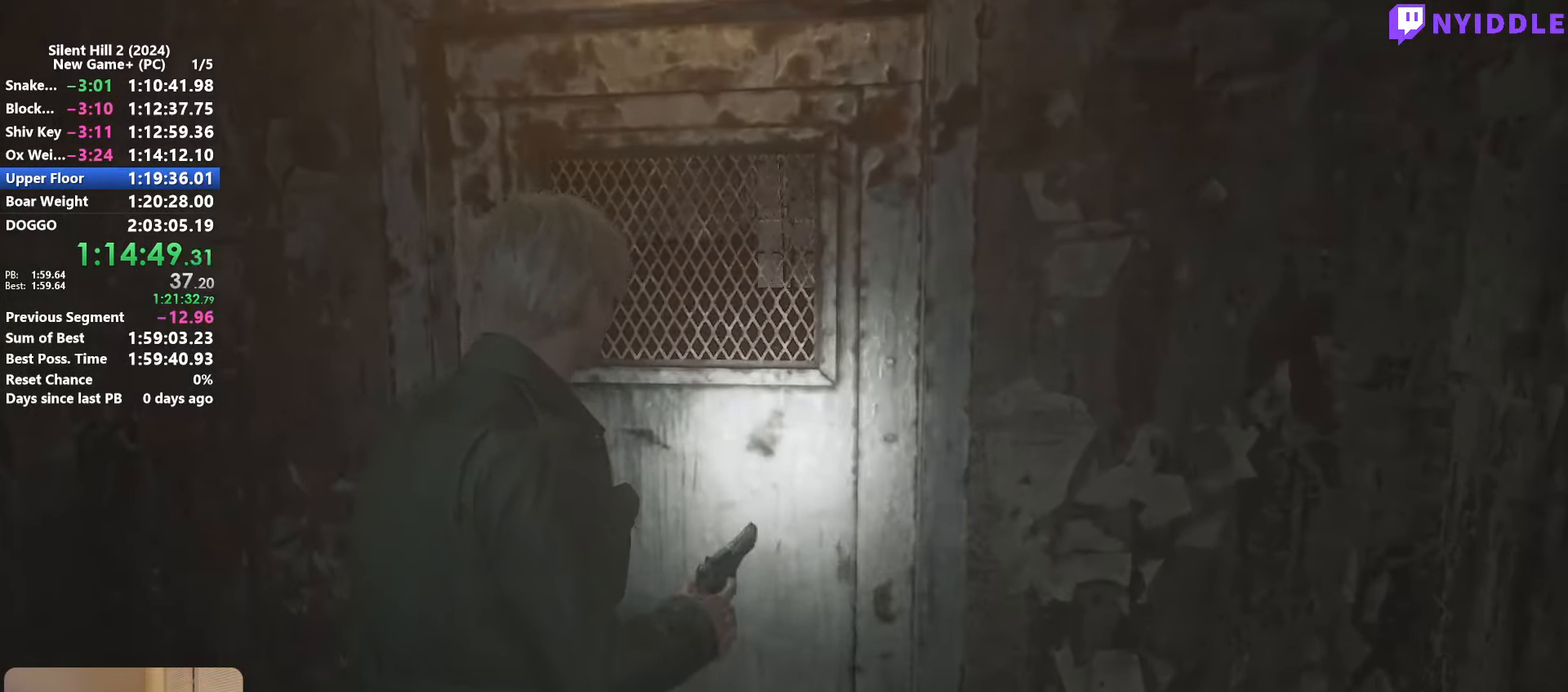
{"keys": ["e"], "mouse": [], "events": [[66, "e", "up"], [166, "e", "down"], [216, "e", "up"], [300, "e", "down"], [400, "e", "up"], [483, "e", "down"]]}
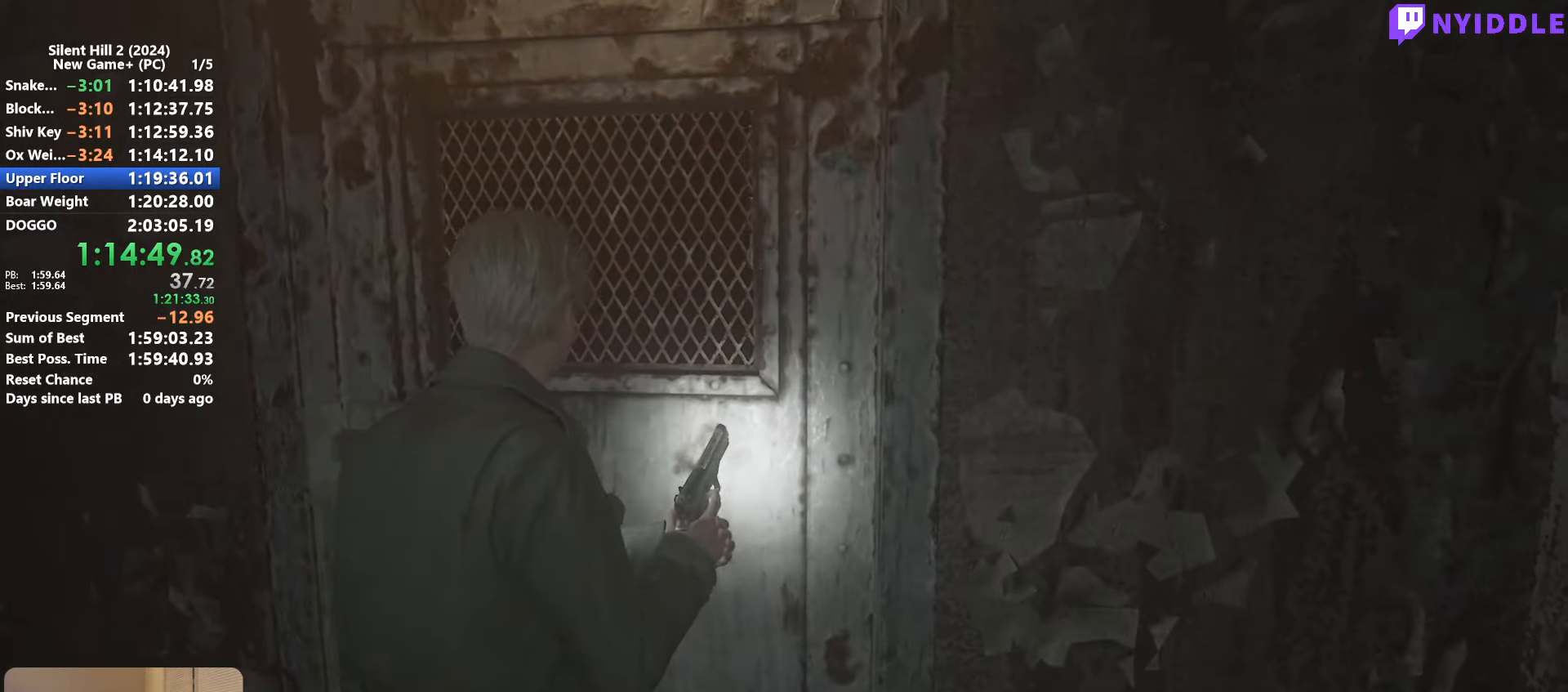
{"keys": [], "mouse": [], "events": [[83, "e", "up"], [183, "e", "down"], [233, "e", "up"], [316, "e", "down"], [416, "e", "up"]]}
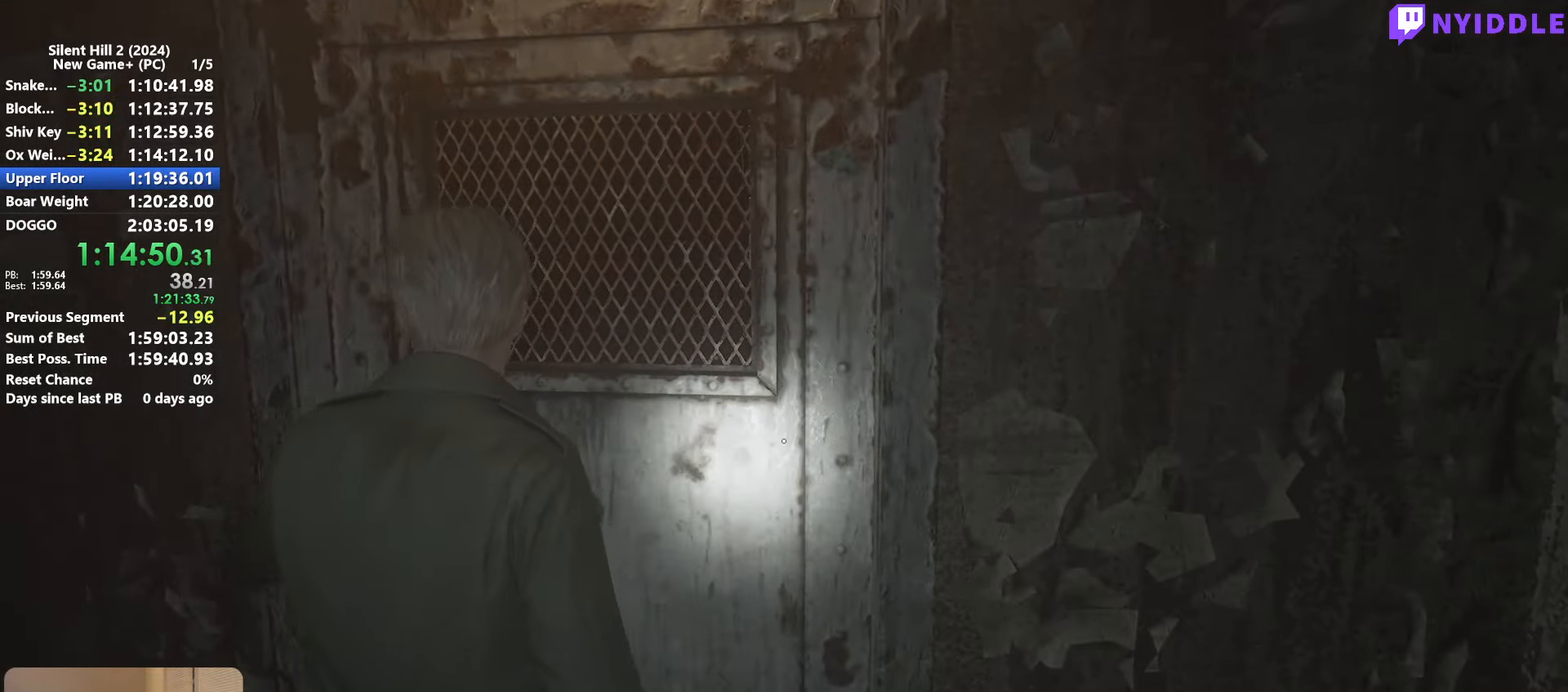
{"keys": ["shift", "w"], "mouse": [], "events": [[383, "w", "down"], [483, "shift", "down"]]}
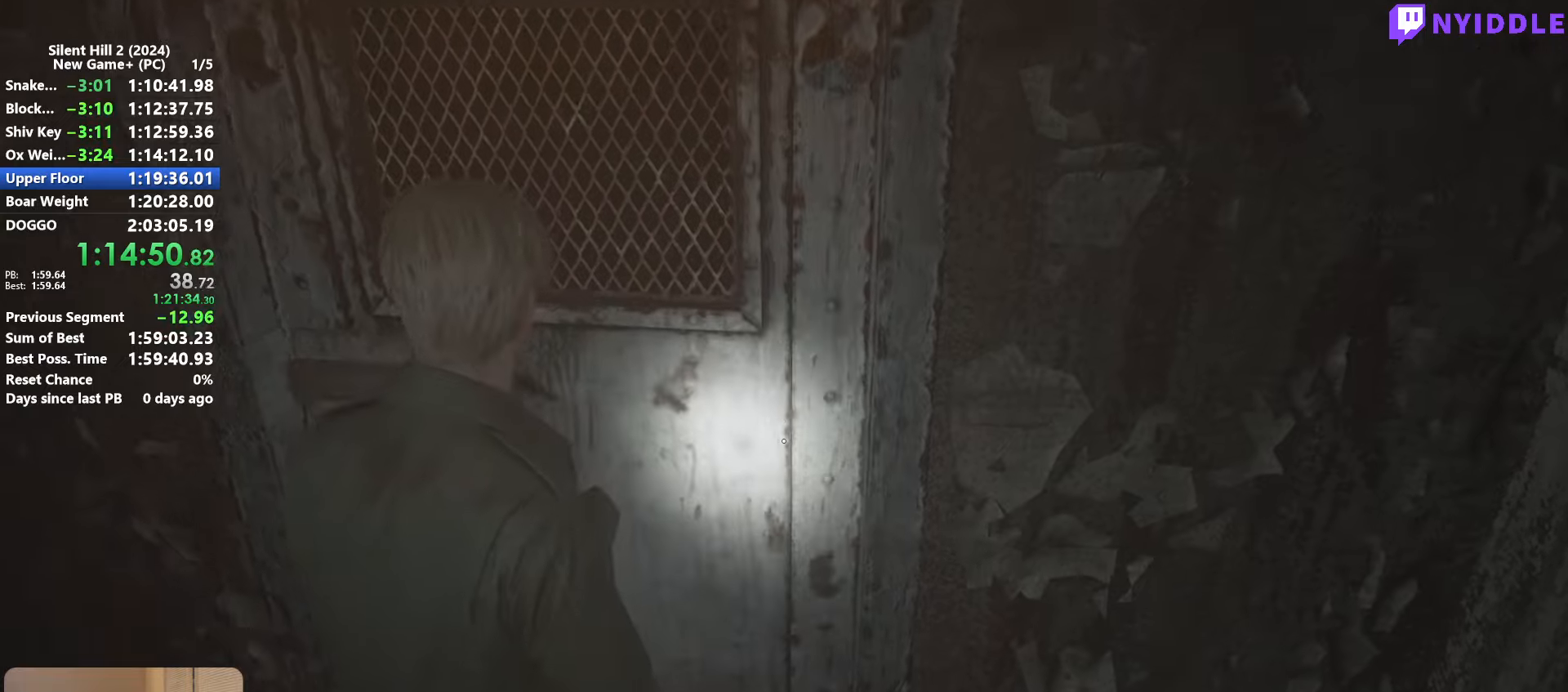
{"keys": ["shift", "w"], "mouse": [], "events": [[250, "space", "down"], [300, "space", "up"], [450, "space", "down"], [483, "space", "up"]]}
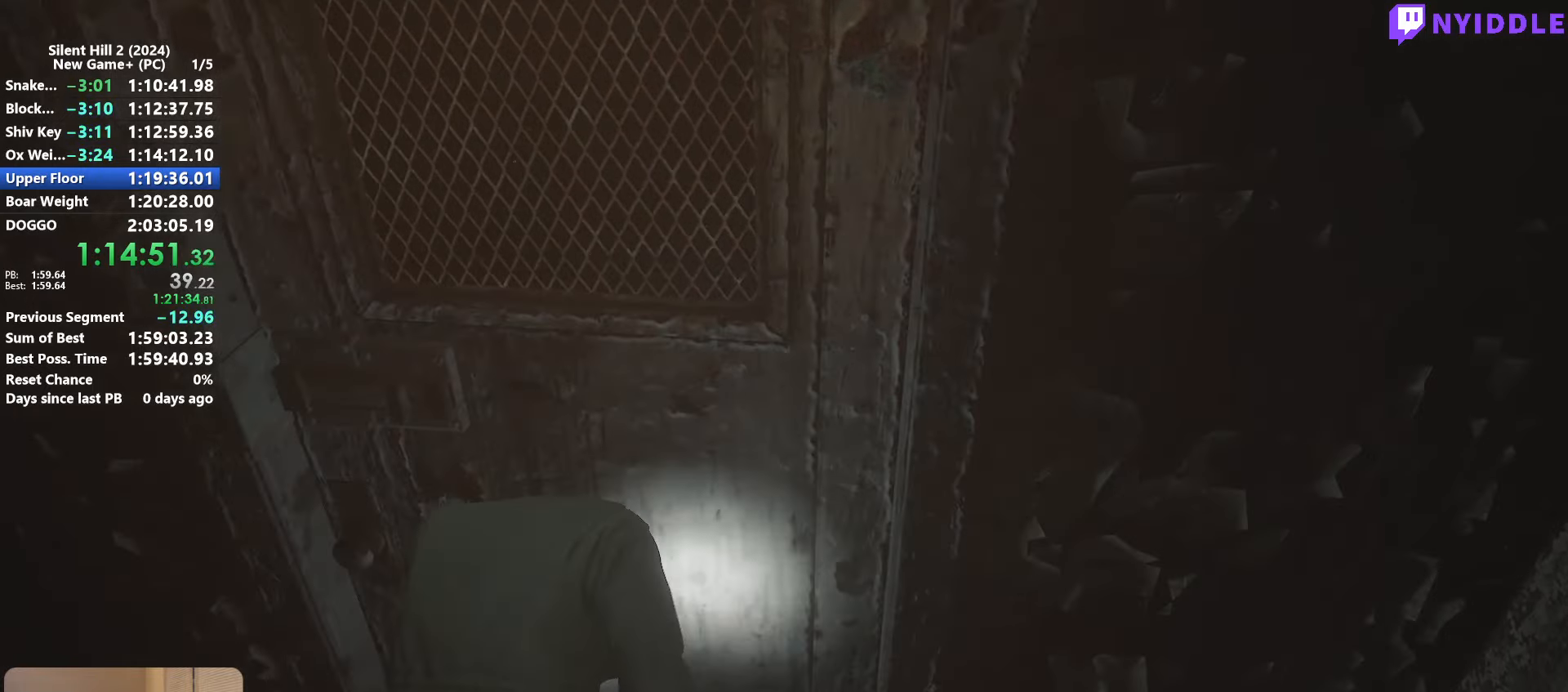
{"keys": ["shift", "w"], "mouse": [], "events": []}
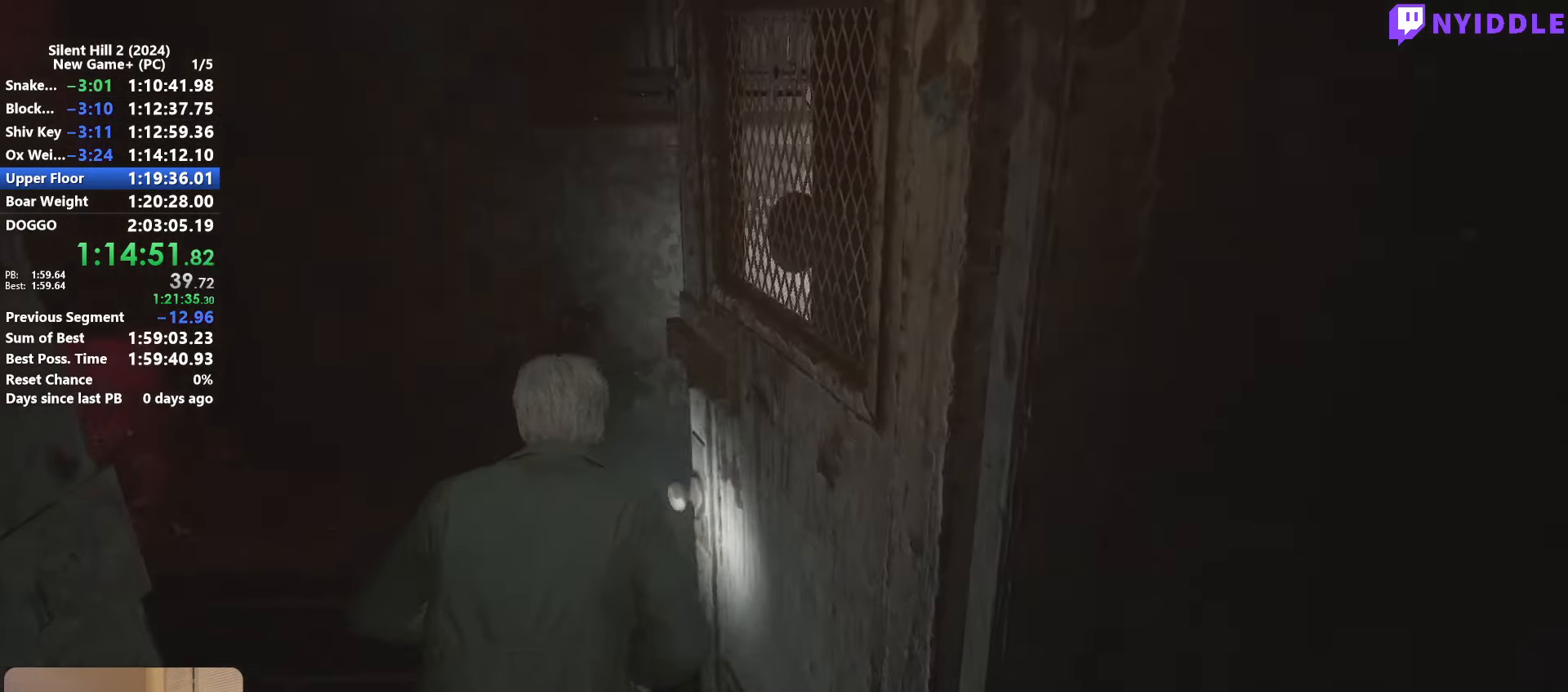
{"keys": ["shift", "w"], "mouse": [], "events": []}
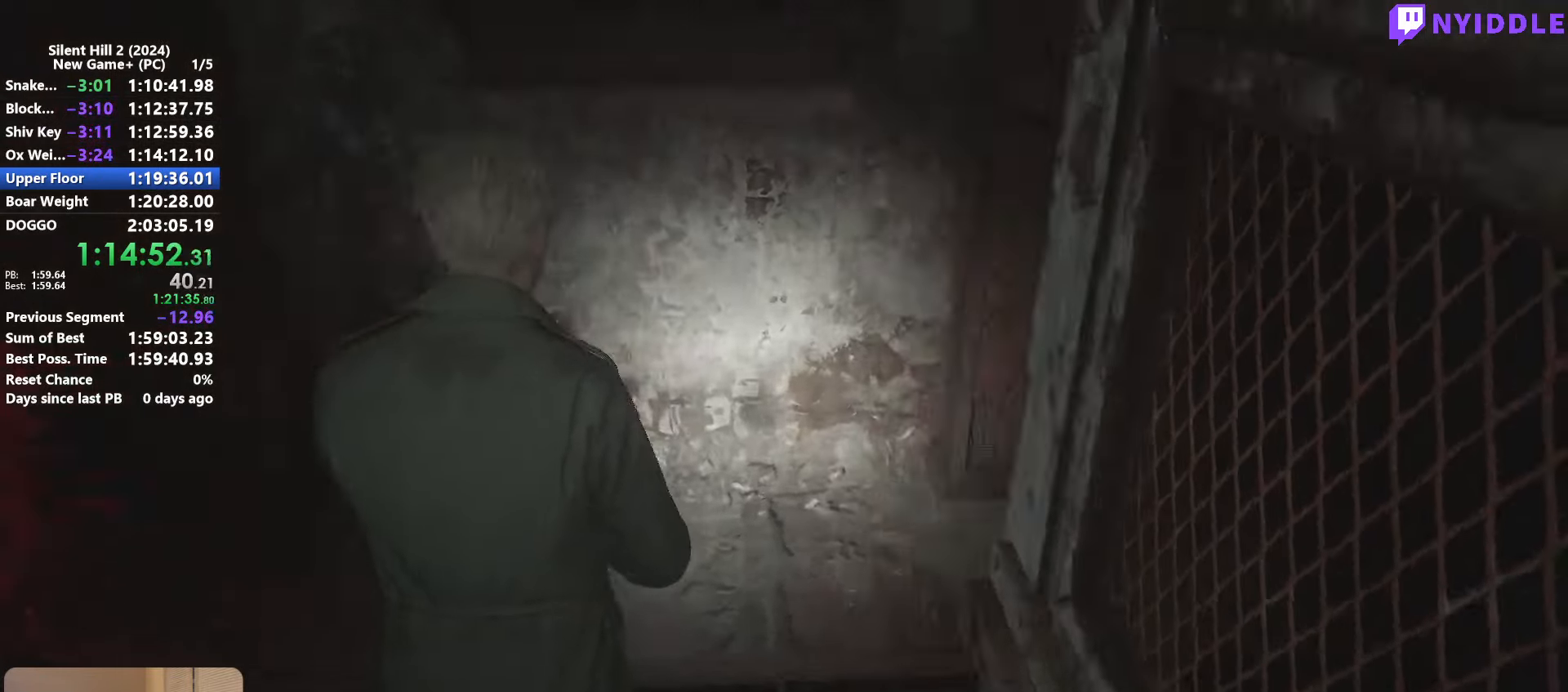
{"keys": ["shift", "w"], "mouse": [], "events": [[117, "a", "down"], [250, "a", "up"]]}
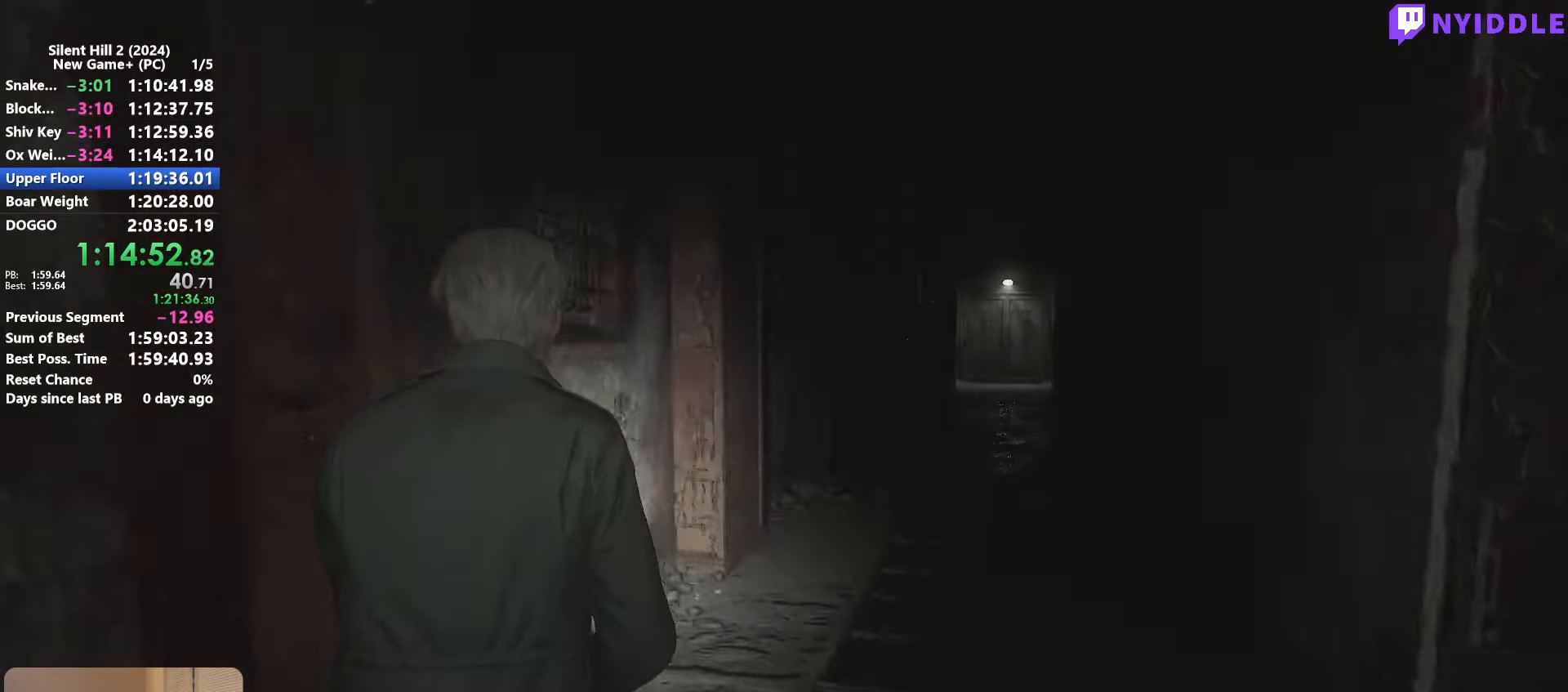
{"keys": ["shift", "w"], "mouse": [], "events": []}
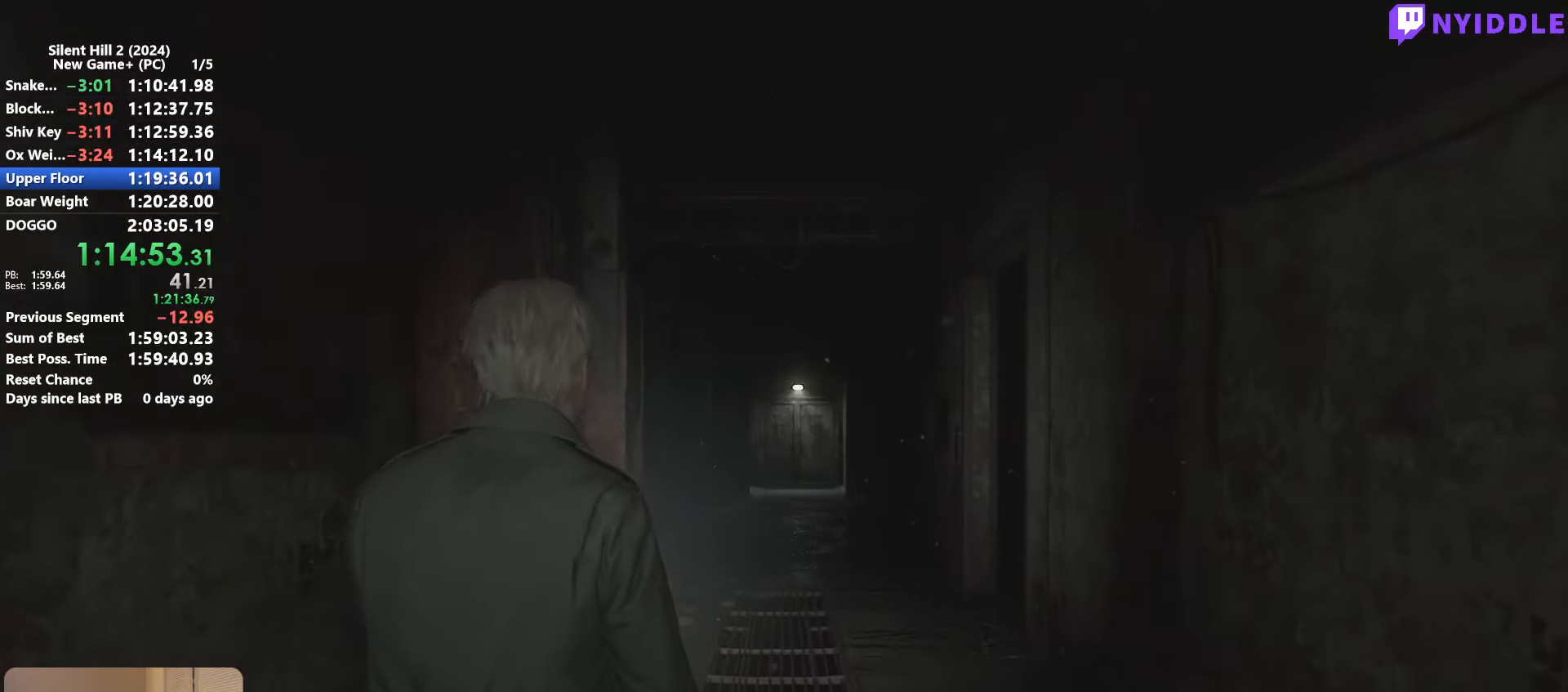
{"keys": ["shift", "w"], "mouse": [], "events": [[383, "r", "down"], [433, "r", "up"]]}
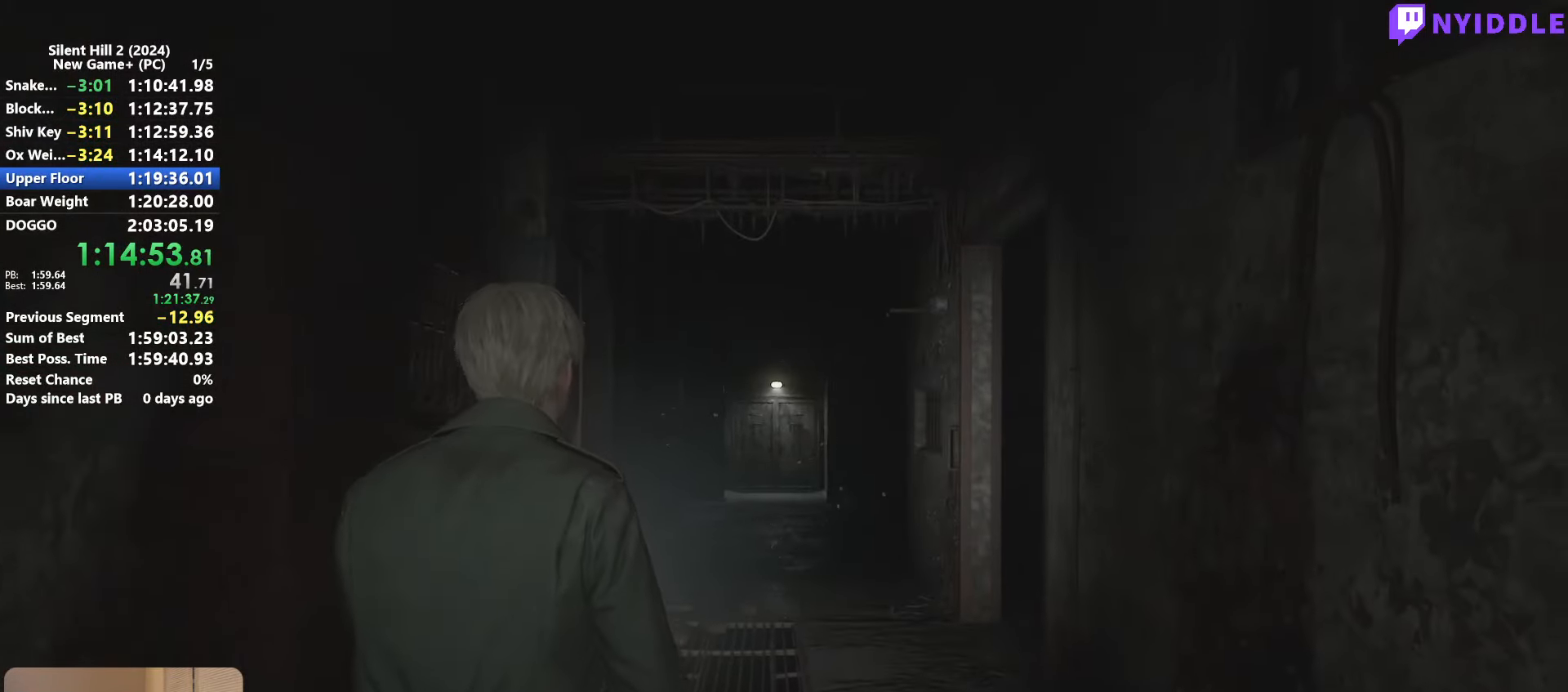
{"keys": ["shift", "w"], "mouse": [], "events": []}